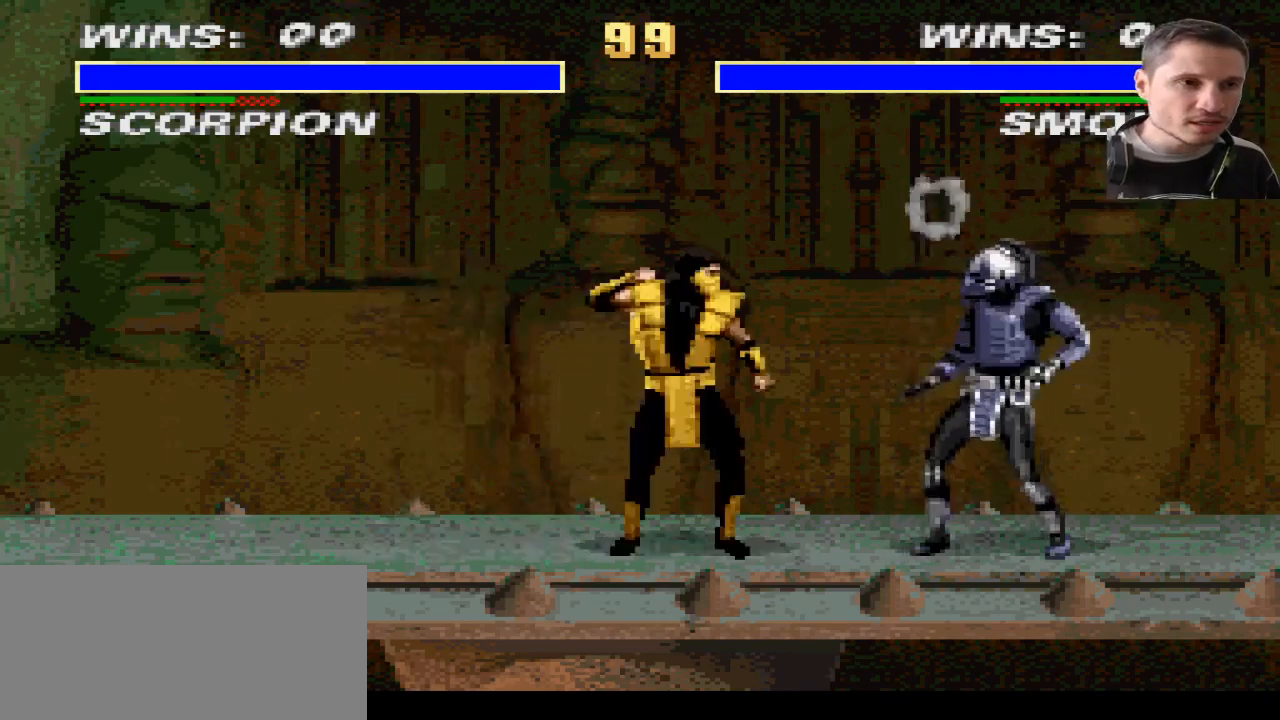
Gameplay with a controller (PlayStation layout); each line is a JSON object with the inputs held at the frame after it. "events" lists button and stick changes between this image and that frame as [ms after this image, input, new state], when the widget could be followed in between. Not read: L2 L3 R2 R3.
{"buttons": [], "events": [[67, "DPAD_UP", "down"], [167, "DPAD_UP", "up"], [200, "DPAD_RIGHT", "up"]]}
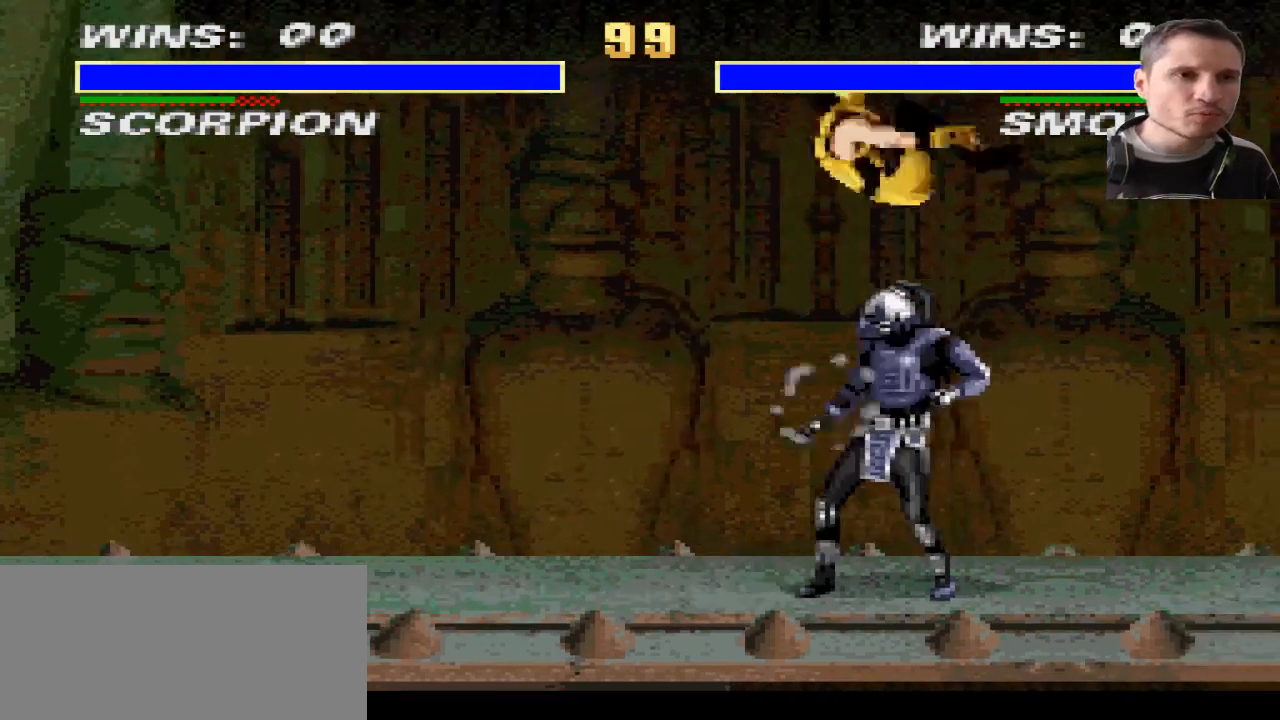
{"buttons": ["DPAD_LEFT"], "events": [[467, "DPAD_LEFT", "down"]]}
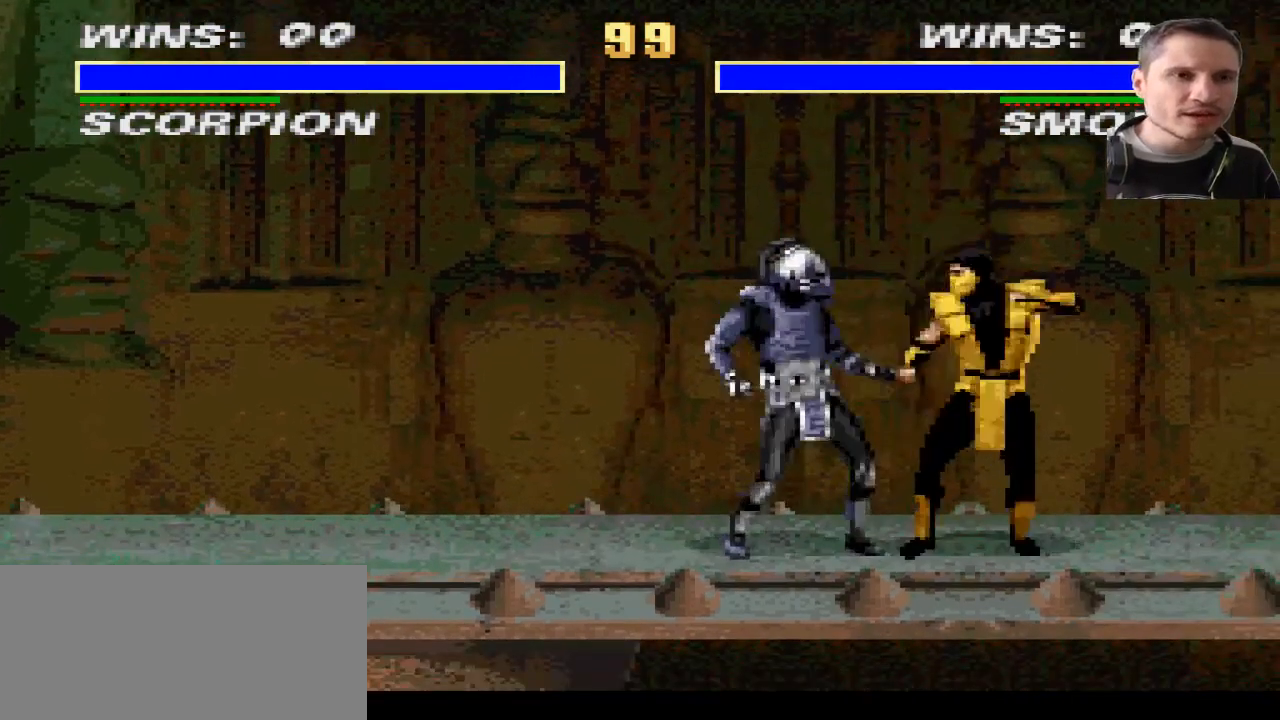
{"buttons": ["R1", "DPAD_UP", "DPAD_LEFT"], "events": [[34, "R1", "down"], [167, "DPAD_UP", "down"]]}
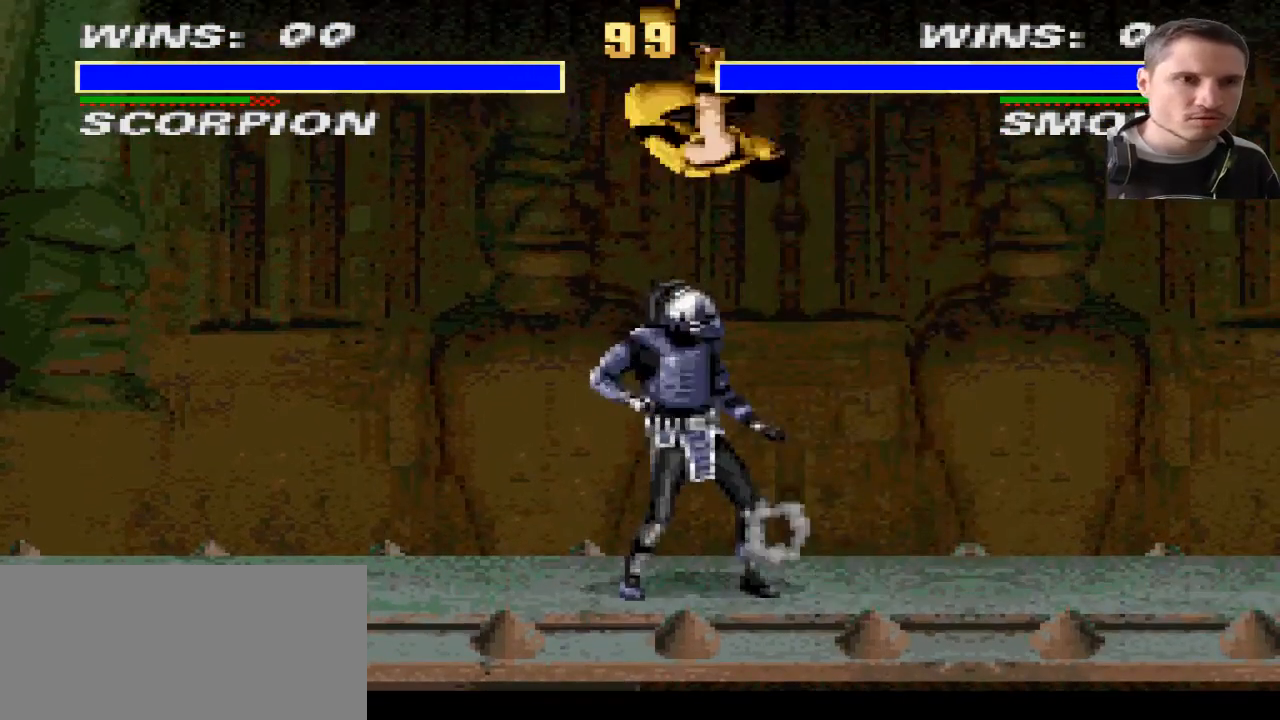
{"buttons": ["DPAD_LEFT"], "events": [[33, "DPAD_UP", "up"], [66, "R1", "up"]]}
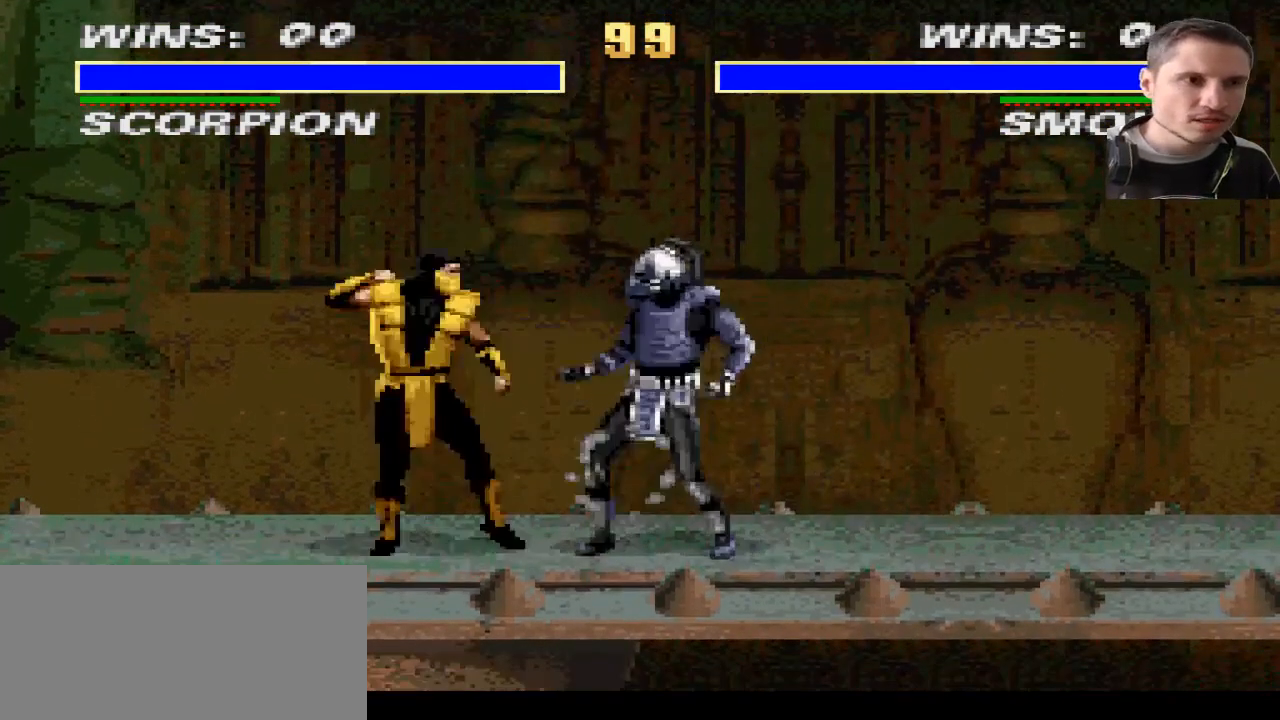
{"buttons": ["DPAD_LEFT"], "events": []}
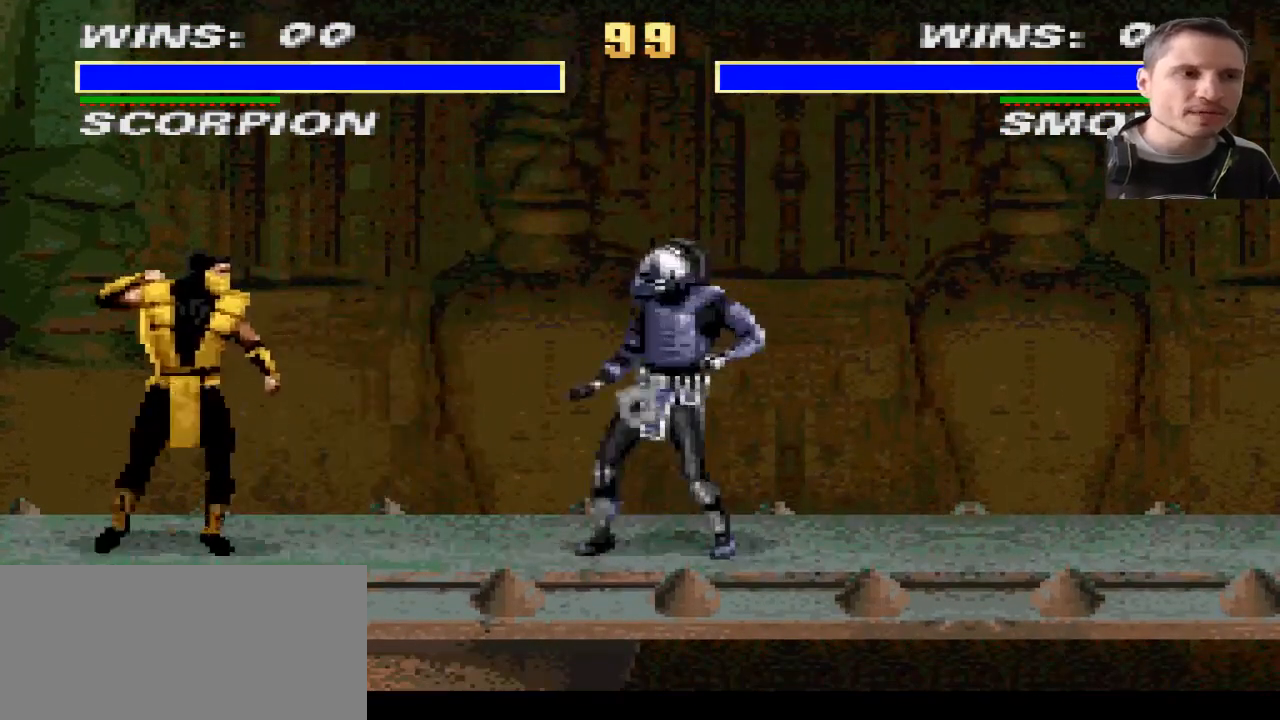
{"buttons": [], "events": [[100, "DPAD_LEFT", "up"]]}
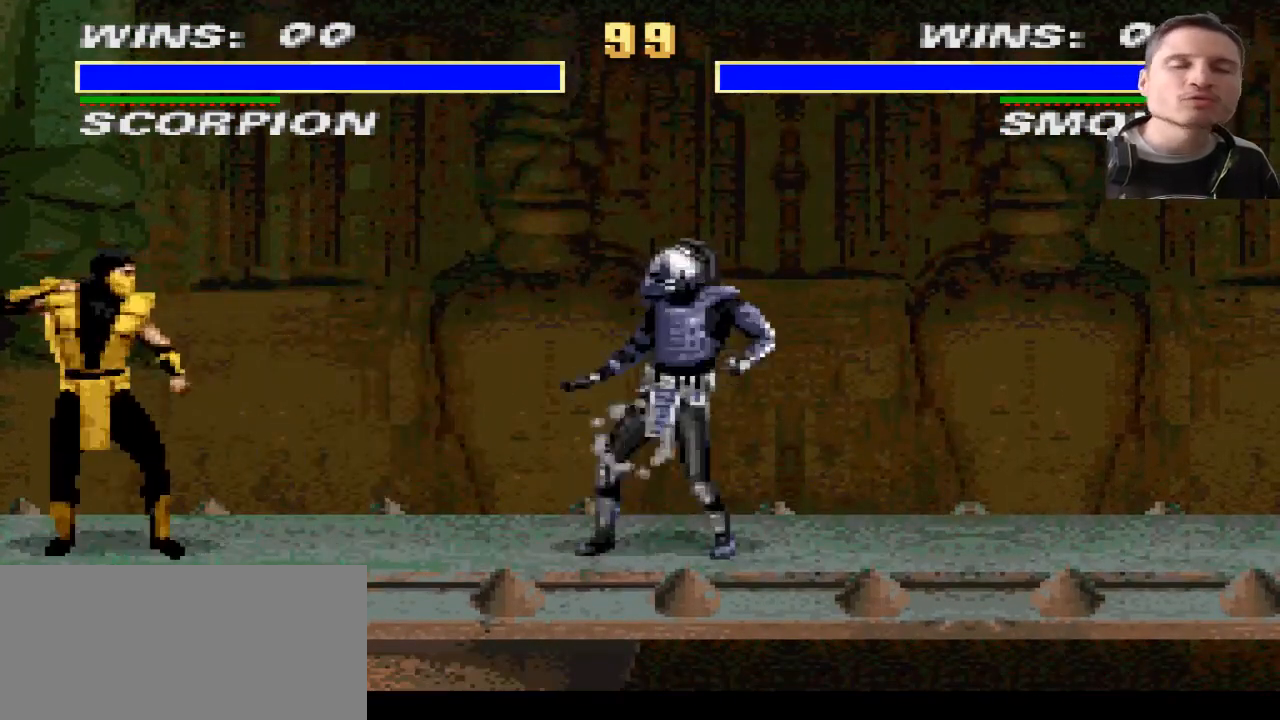
{"buttons": [], "events": [[67, "DPAD_RIGHT", "down"], [234, "DPAD_RIGHT", "up"]]}
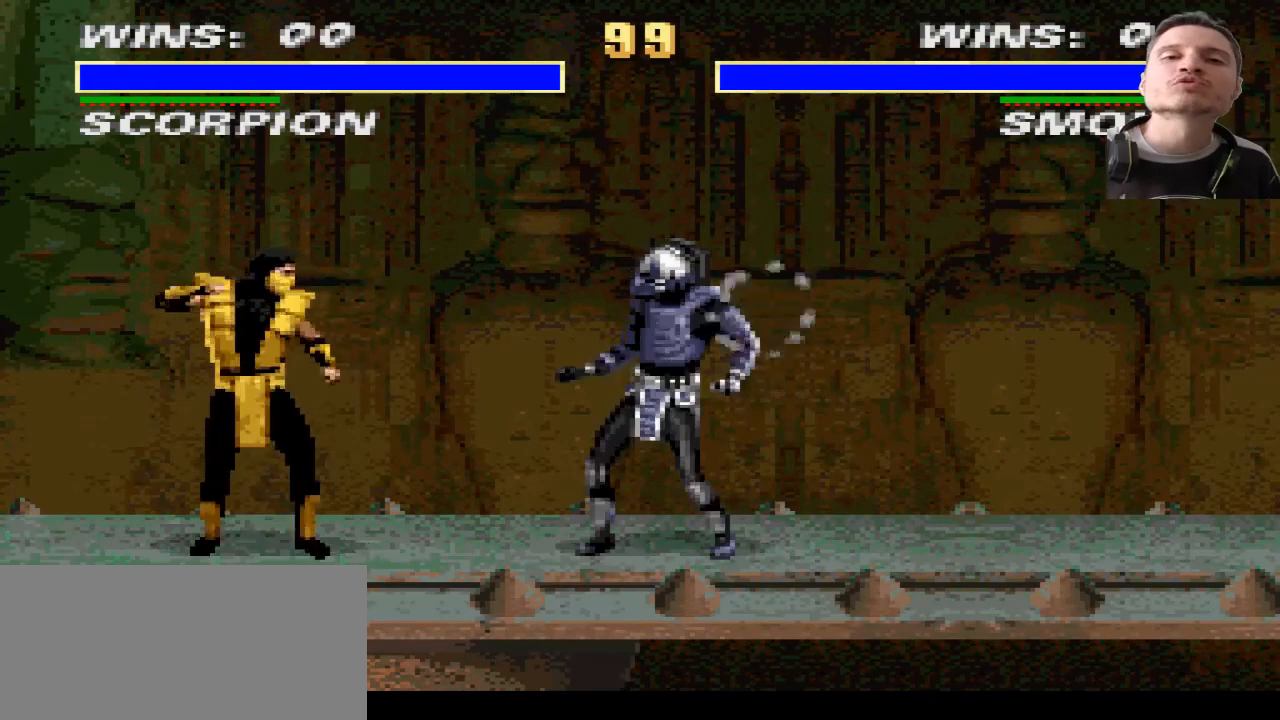
{"buttons": [], "events": []}
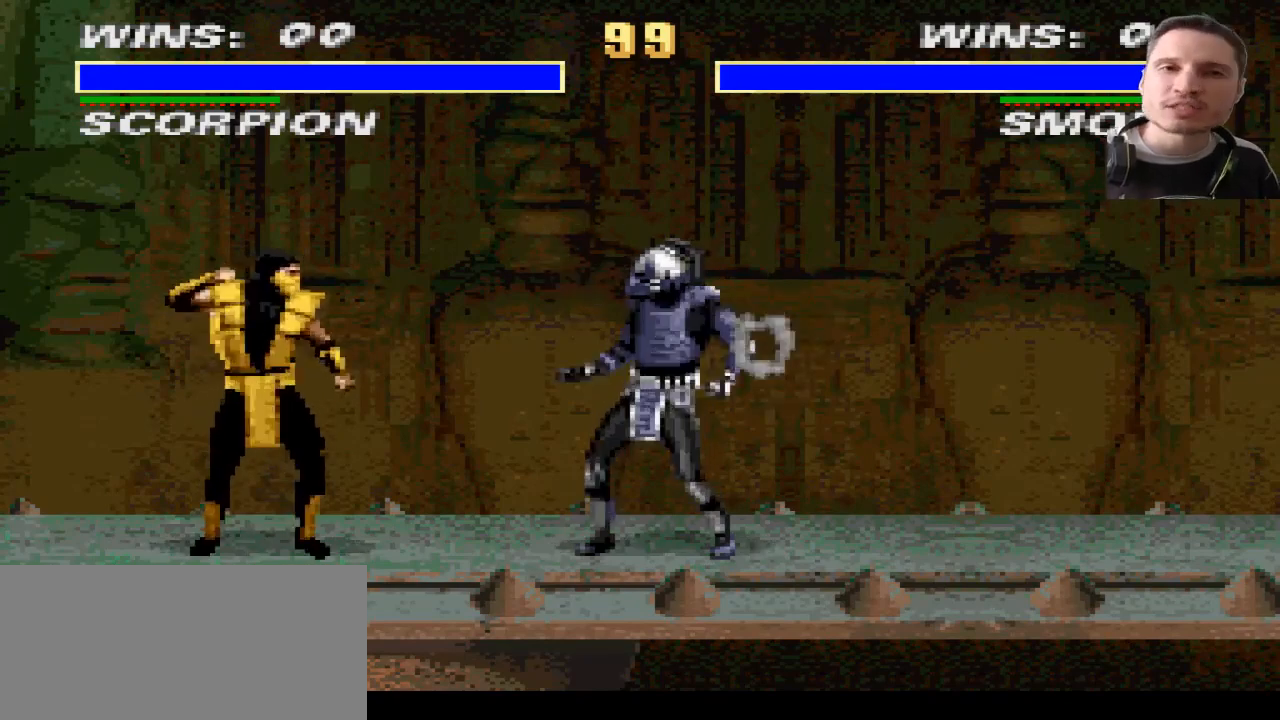
{"buttons": [], "events": []}
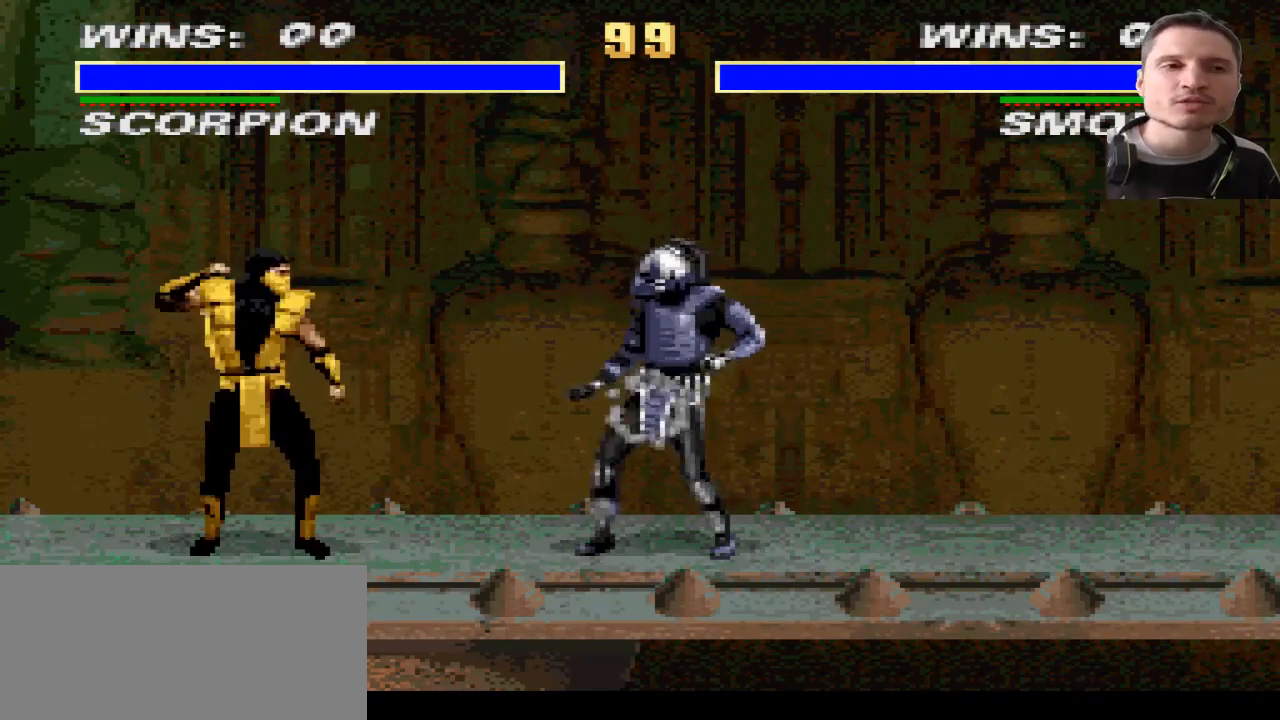
{"buttons": [], "events": []}
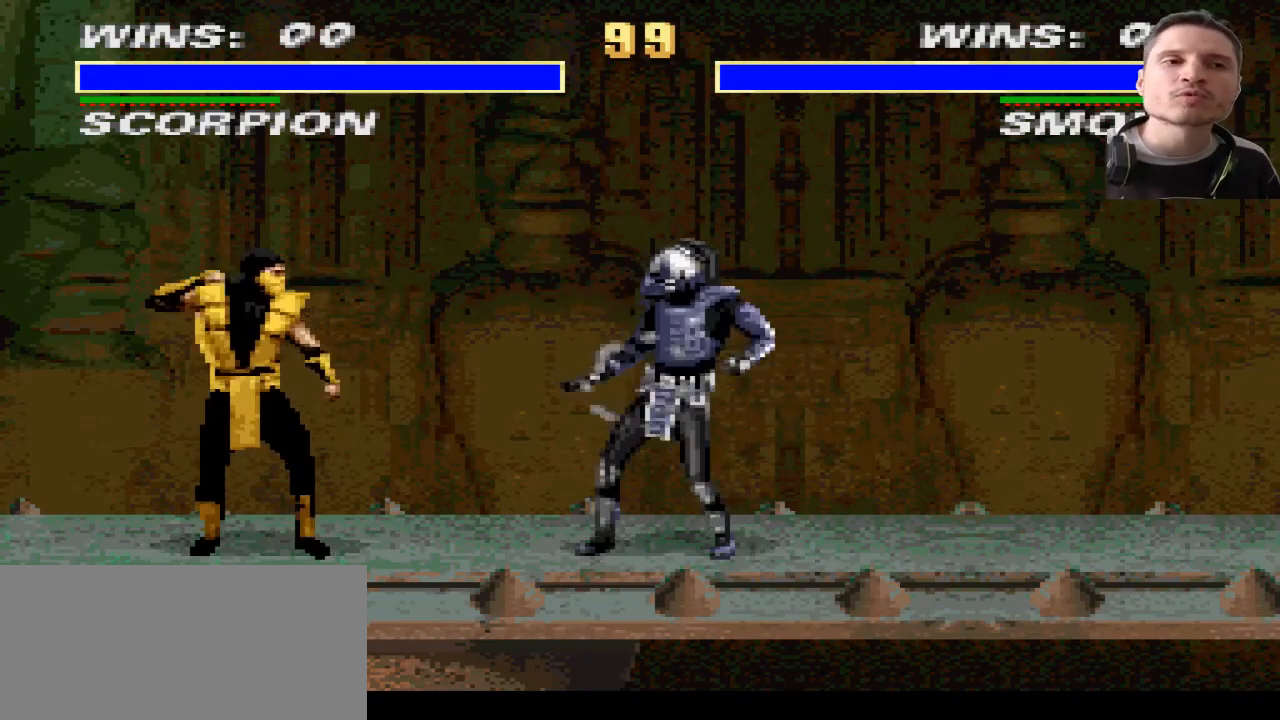
{"buttons": [], "events": []}
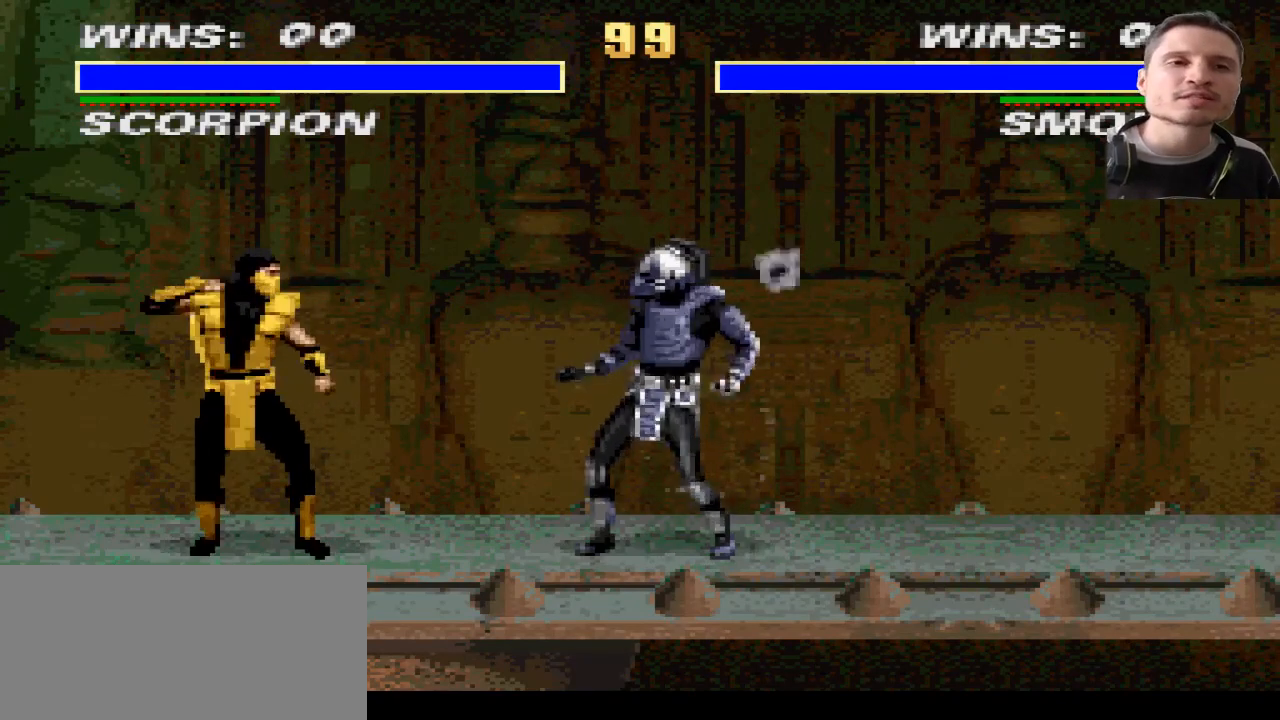
{"buttons": [], "events": []}
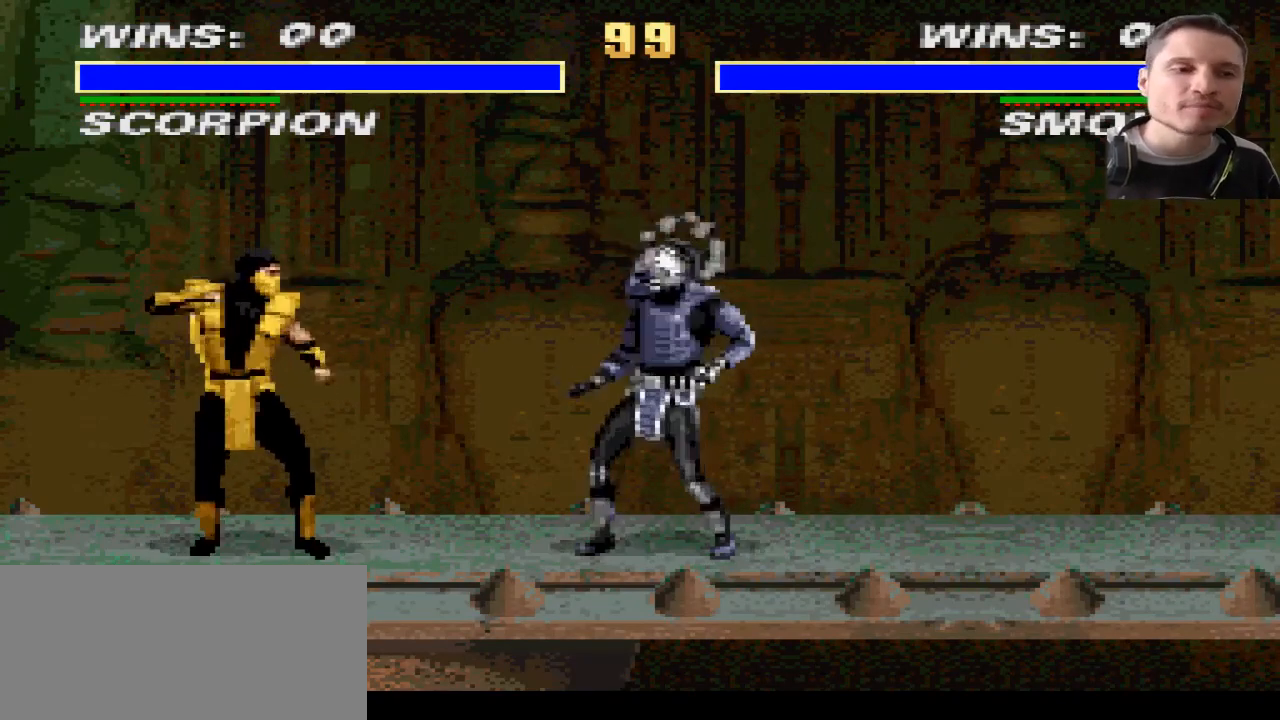
{"buttons": ["DPAD_LEFT"], "events": [[467, "DPAD_LEFT", "down"]]}
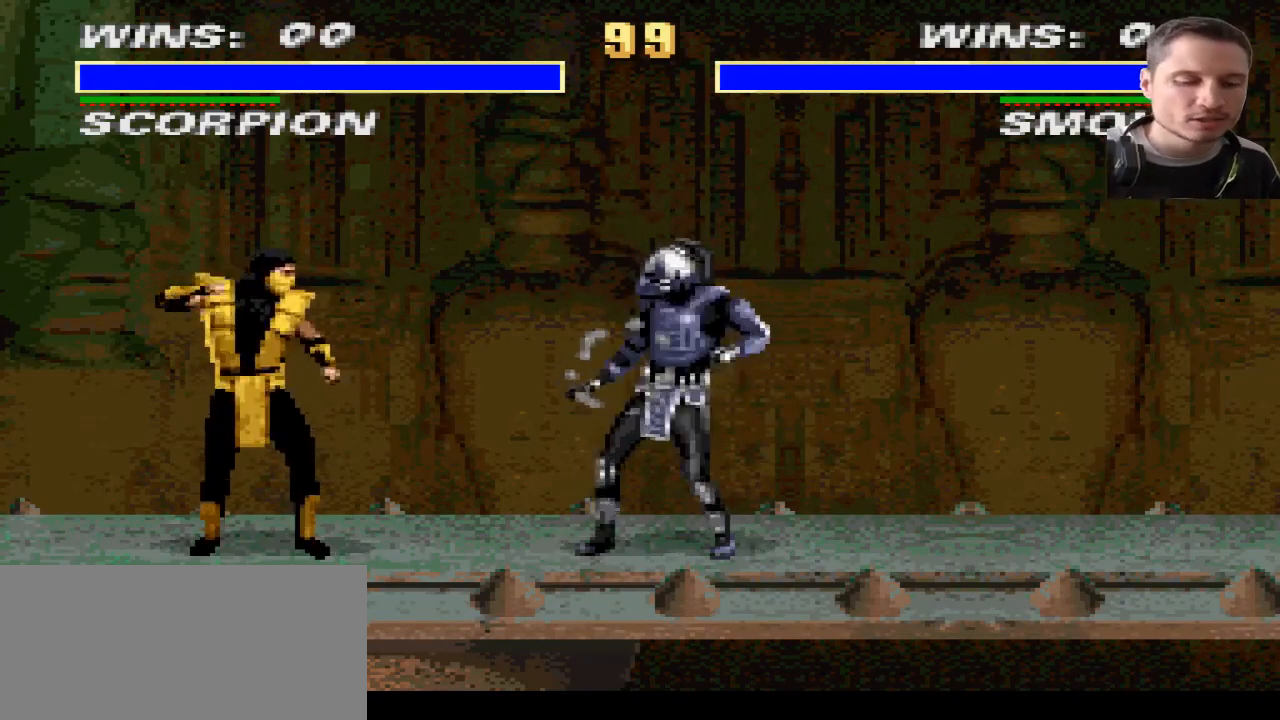
{"buttons": [], "events": [[233, "DPAD_LEFT", "up"]]}
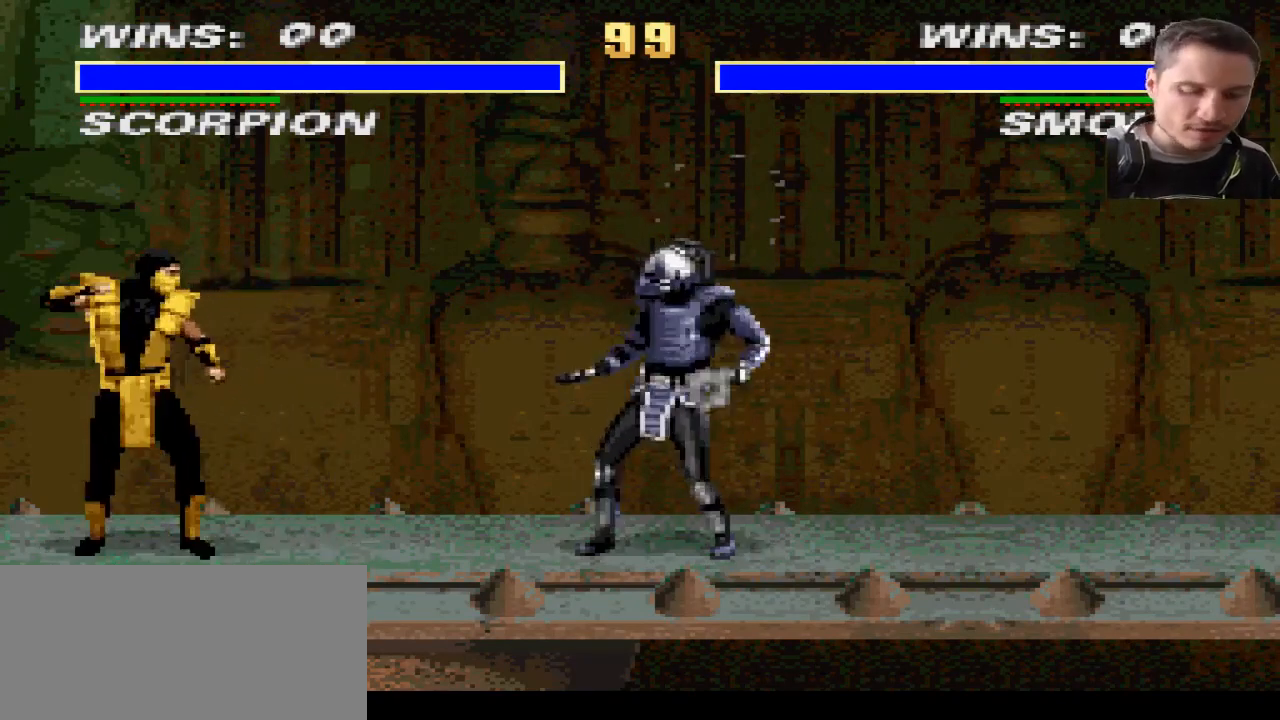
{"buttons": ["R1", "DPAD_RIGHT"], "events": [[334, "R1", "down"], [434, "DPAD_RIGHT", "down"]]}
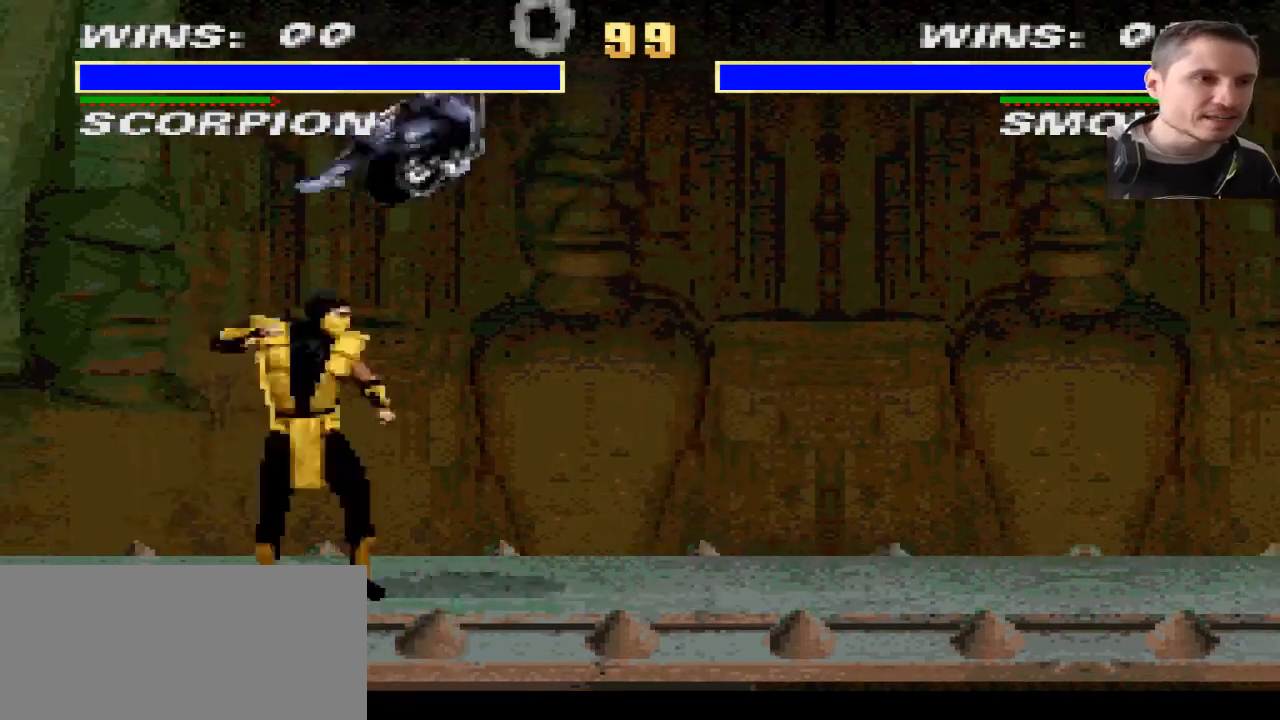
{"buttons": ["DPAD_RIGHT"], "events": [[66, "DPAD_UP", "down"], [66, "R1", "up"], [100, "SQUARE", "down"], [100, "TRIANGLE", "down"], [133, "TRIANGLE", "up"], [167, "DPAD_UP", "up"], [167, "SQUARE", "up"], [200, "SQUARE", "down"], [267, "SQUARE", "up"], [300, "SQUARE", "down"], [300, "TRIANGLE", "down"], [367, "SQUARE", "up"], [367, "TRIANGLE", "up"], [434, "SQUARE", "down"], [434, "TRIANGLE", "down"], [467, "TRIANGLE", "up"], [500, "SQUARE", "up"]]}